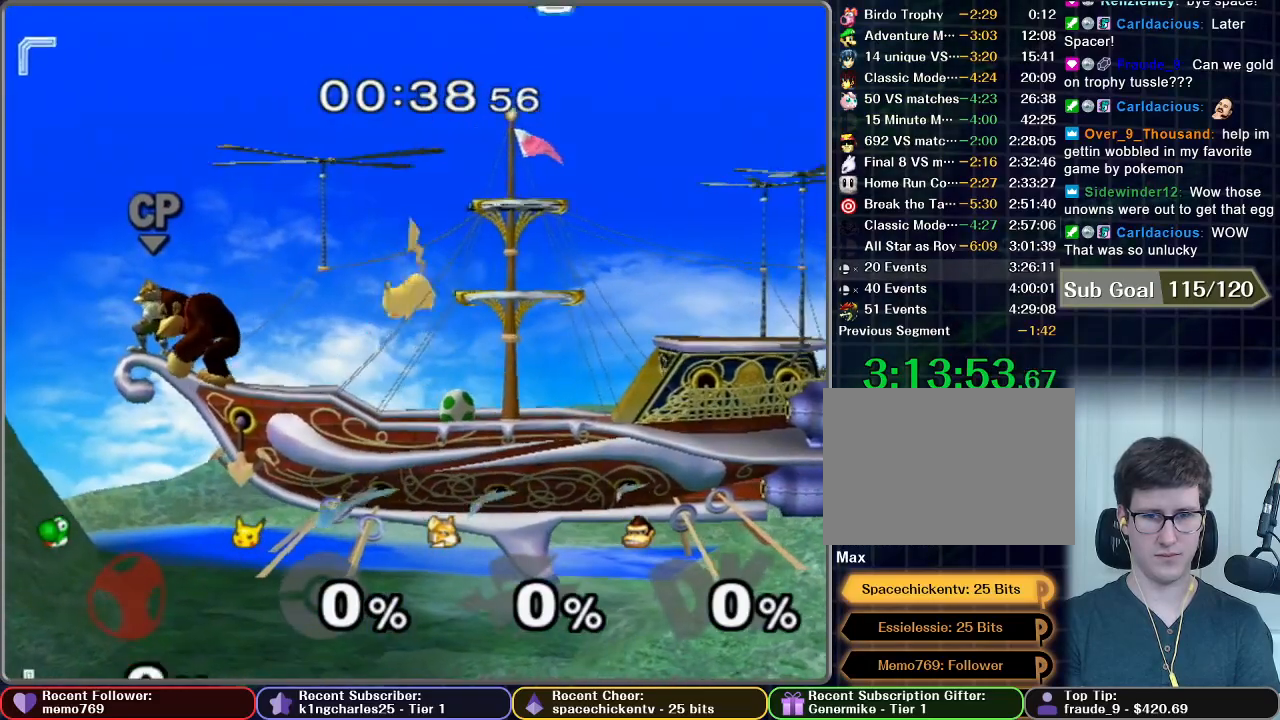
Gameplay with a controller (Nintendo layout); each line is a JSON object with the inputs held at the frame after it. "events" lists button and stick changes between this image and that frame as [ms after this image, input, new state], when the widget could be followed in between. Not read: L3 R3.
{"buttons": [], "left_stick": "left", "right_stick": "center", "events": []}
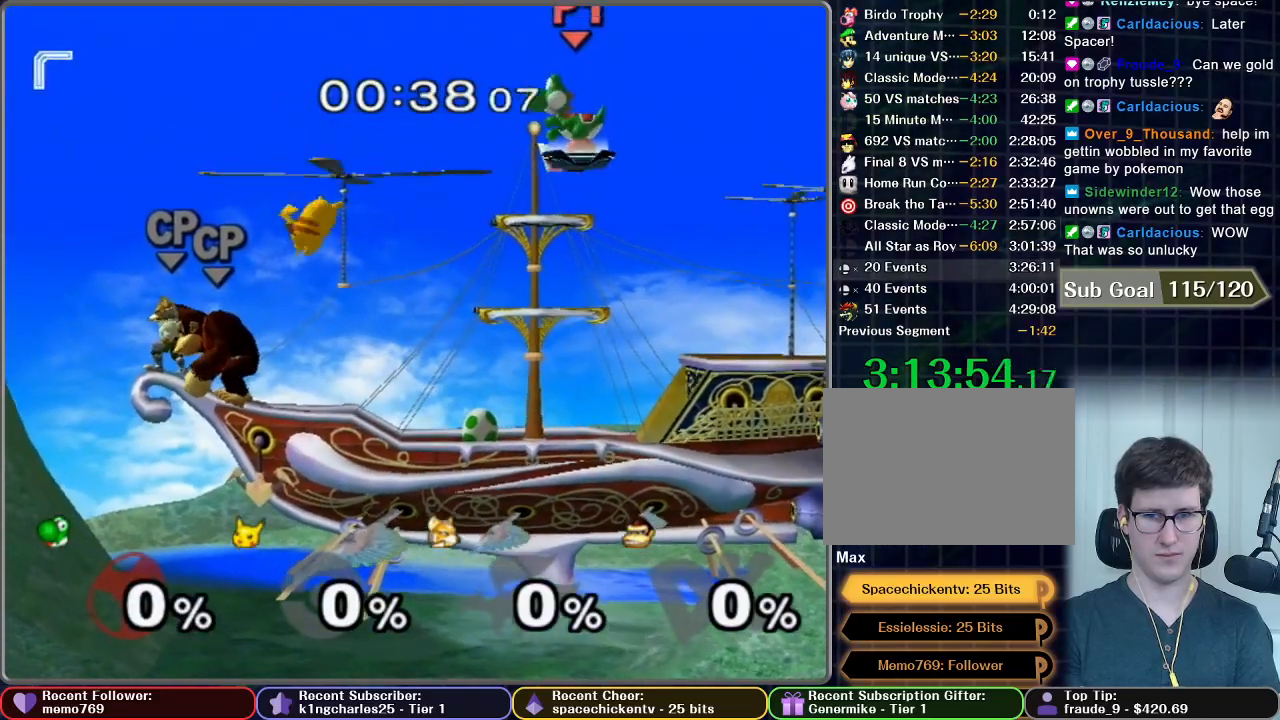
{"buttons": [], "left_stick": "left", "right_stick": "center", "events": []}
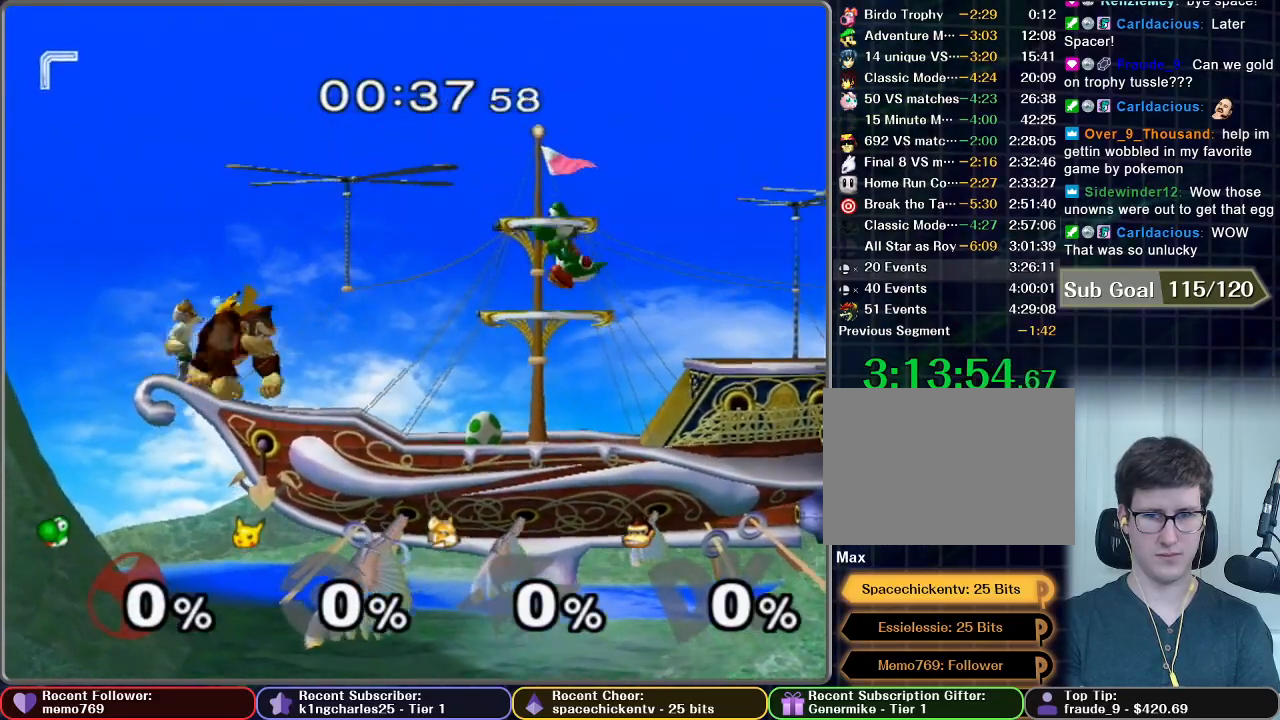
{"buttons": [], "left_stick": "left", "right_stick": "center", "events": [[217, "X", "down"], [417, "X", "up"]]}
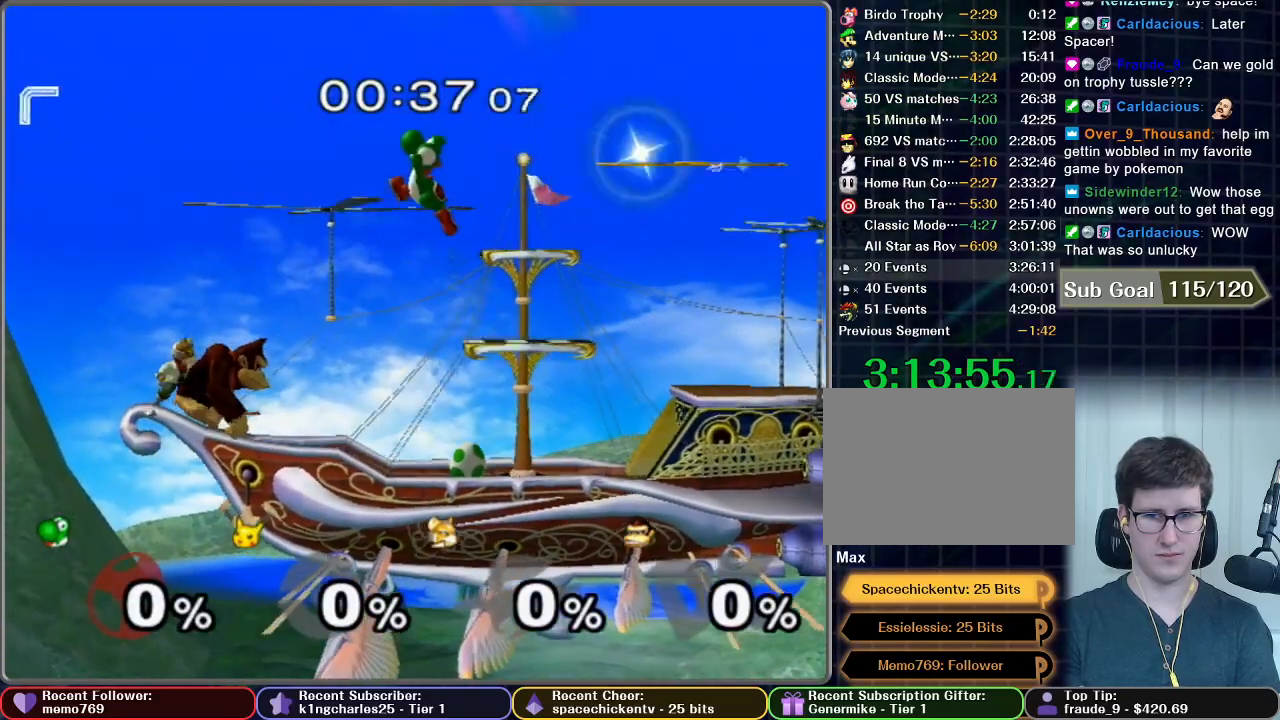
{"buttons": [], "left_stick": "center", "right_stick": "center", "events": [[501, "left_stick", "center"]]}
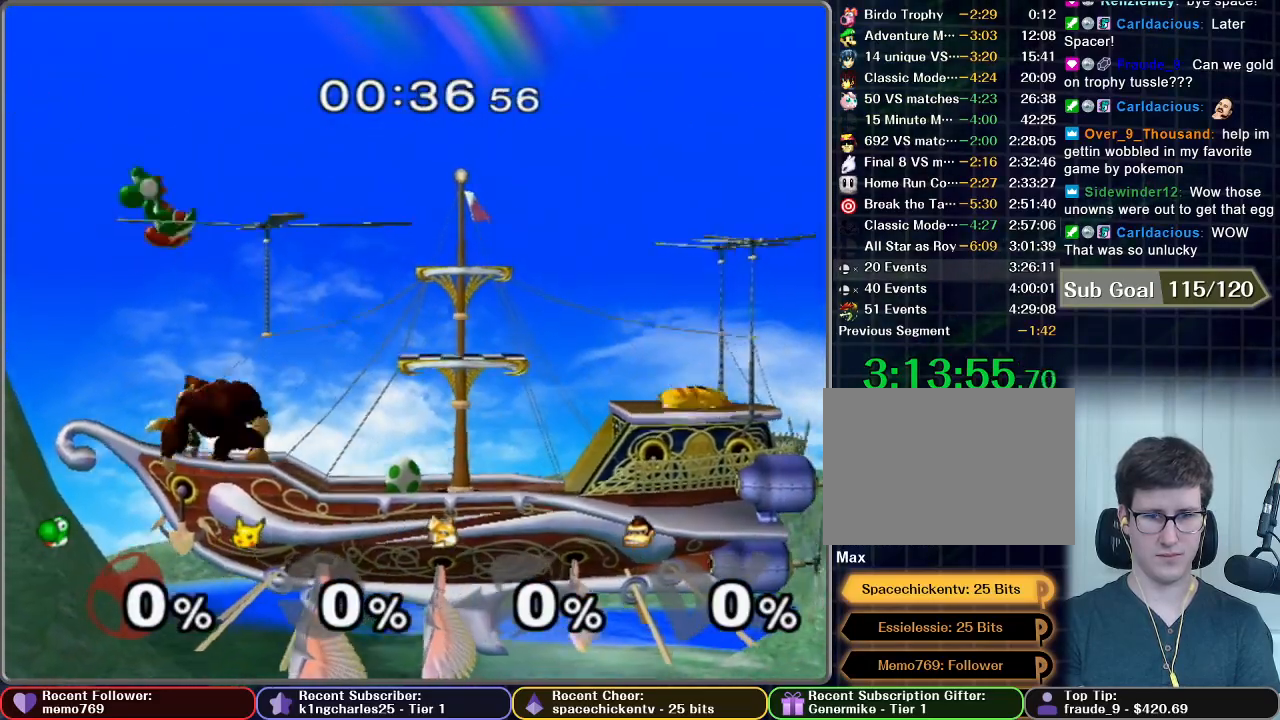
{"buttons": [], "left_stick": "center", "right_stick": "center", "events": [[250, "left_stick", "right"], [450, "left_stick", "center"]]}
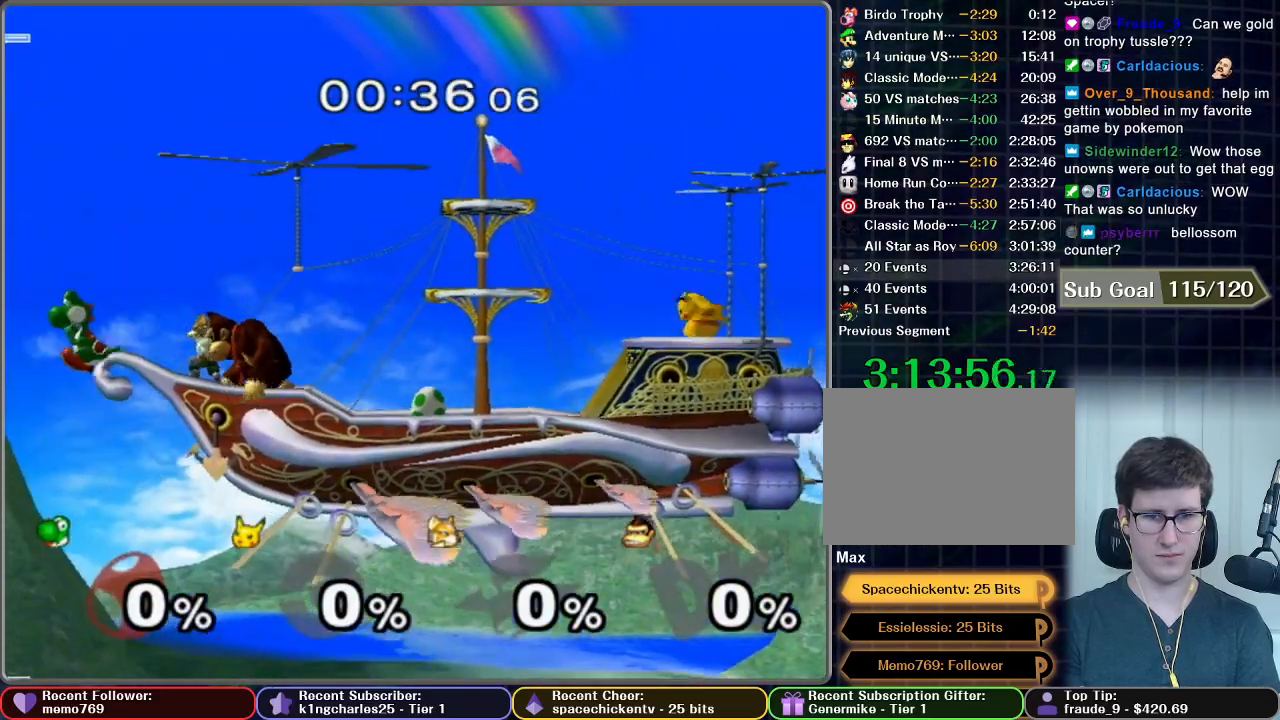
{"buttons": [], "left_stick": "center", "right_stick": "center", "events": []}
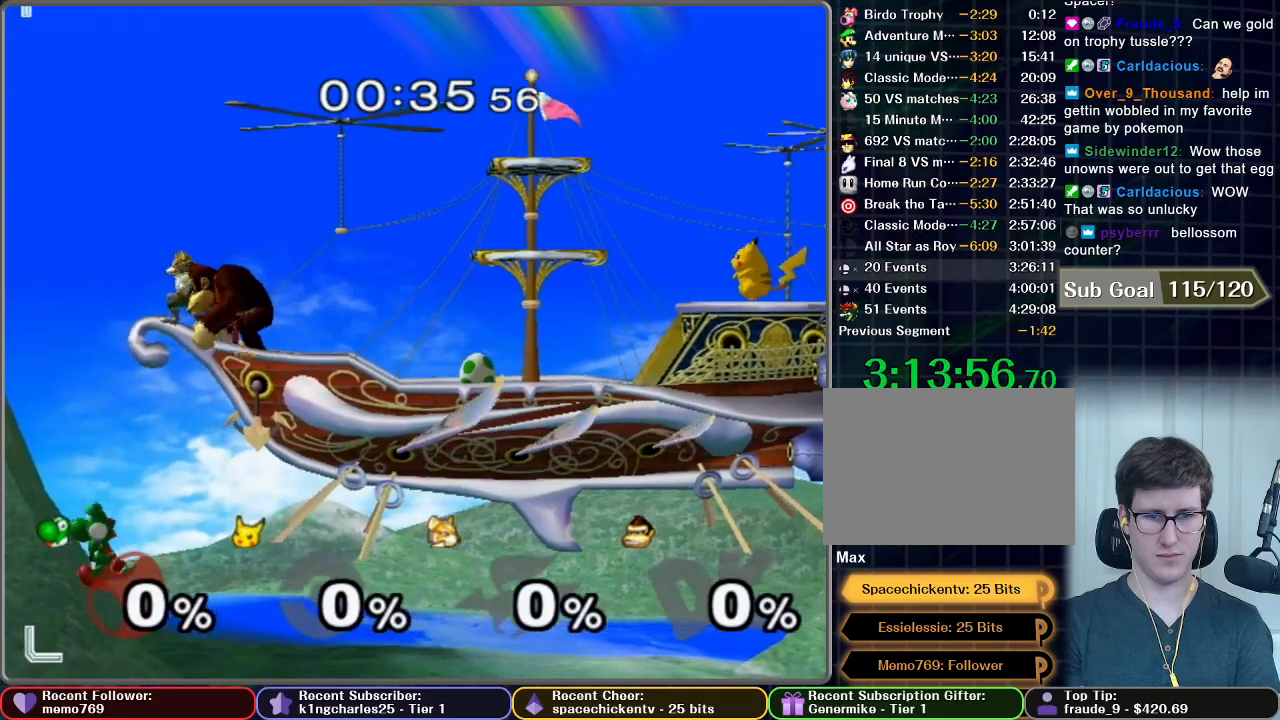
{"buttons": ["X"], "left_stick": "center", "right_stick": "center", "events": [[33, "X", "down"]]}
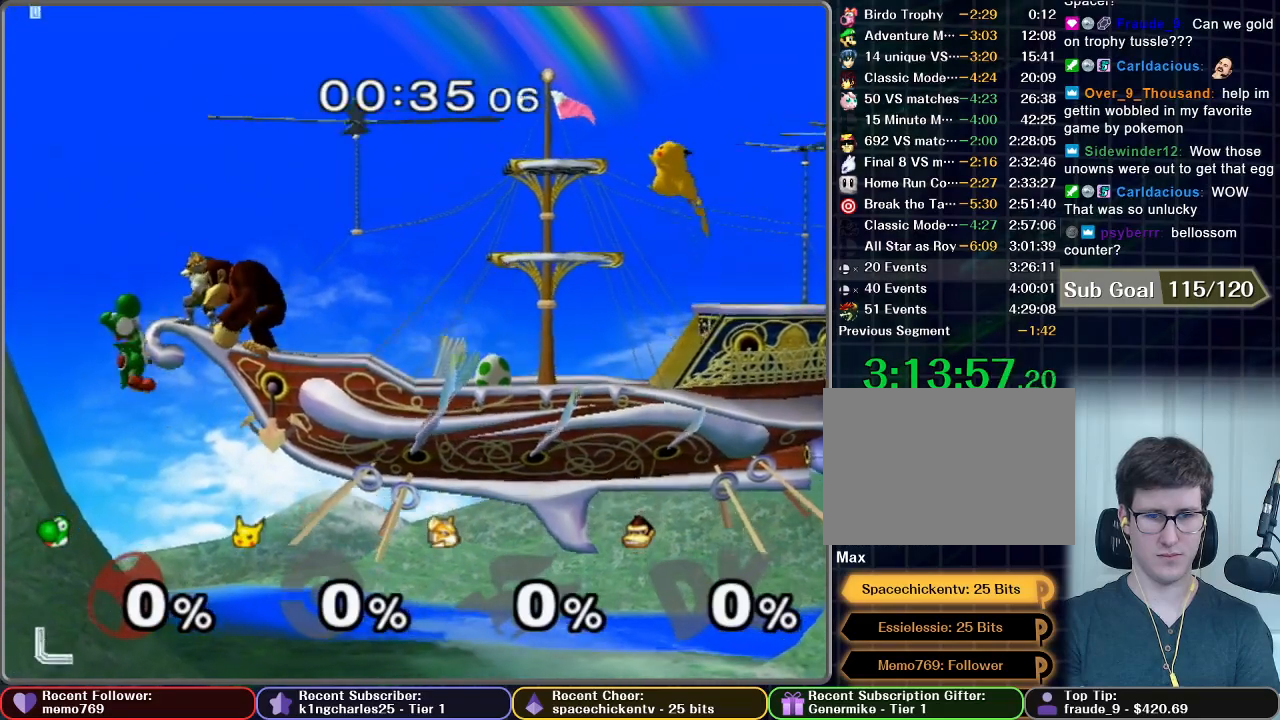
{"buttons": [], "left_stick": "center", "right_stick": "center", "events": [[84, "X", "up"], [217, "left_stick", "left"], [467, "left_stick", "center"]]}
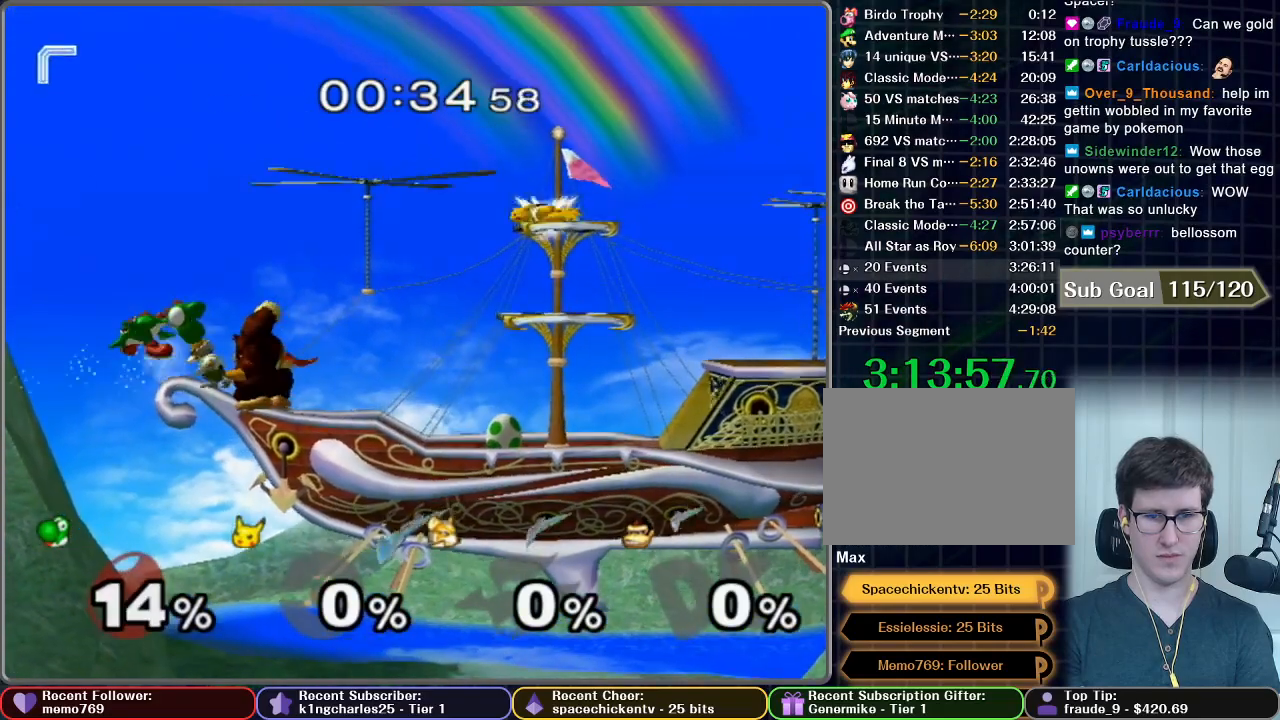
{"buttons": [], "left_stick": "center", "right_stick": "center", "events": []}
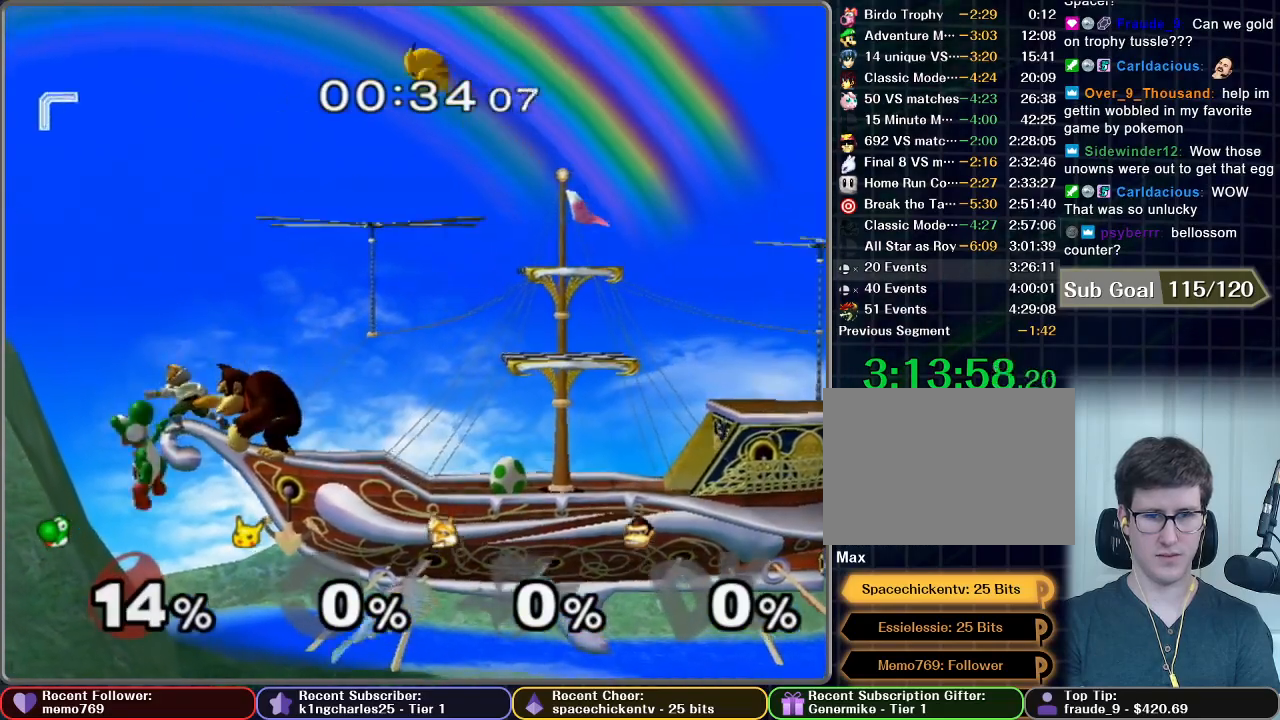
{"buttons": ["X"], "left_stick": "center", "right_stick": "center", "events": [[84, "left_stick", "down"], [217, "left_stick", "center"], [317, "X", "down"]]}
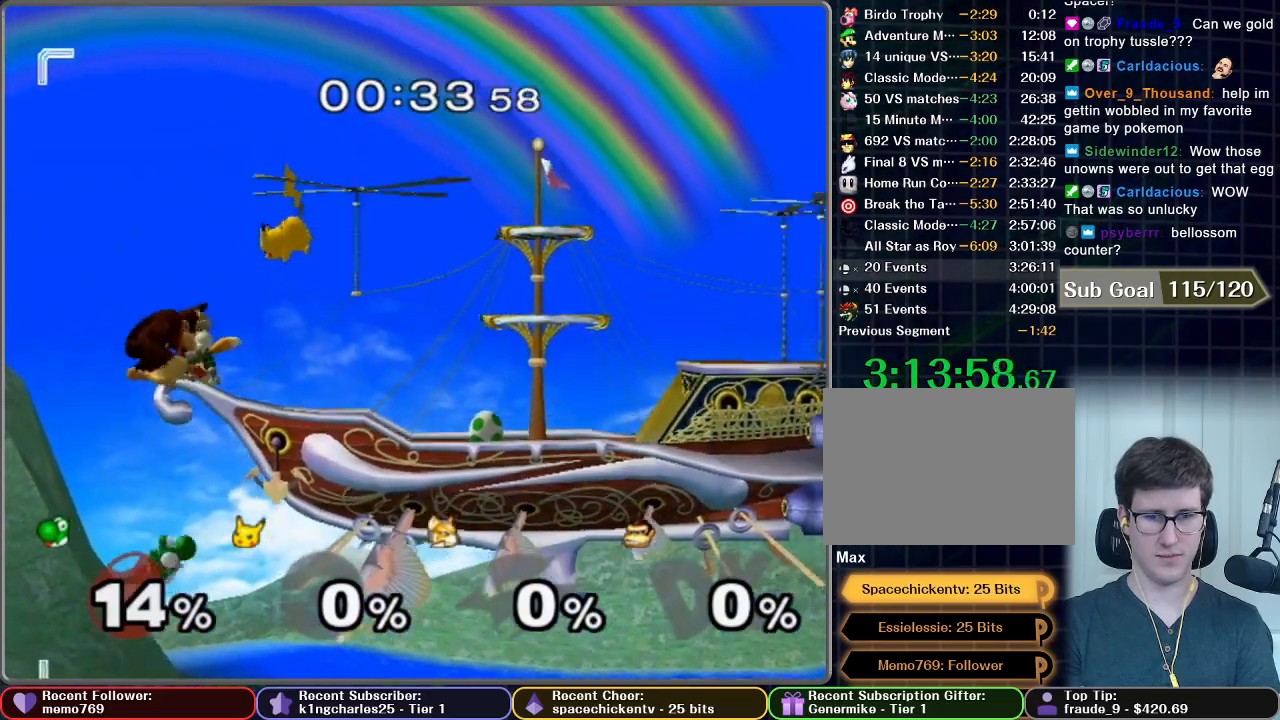
{"buttons": ["A"], "left_stick": "center", "right_stick": "center", "events": [[367, "A", "down"], [500, "X", "up"]]}
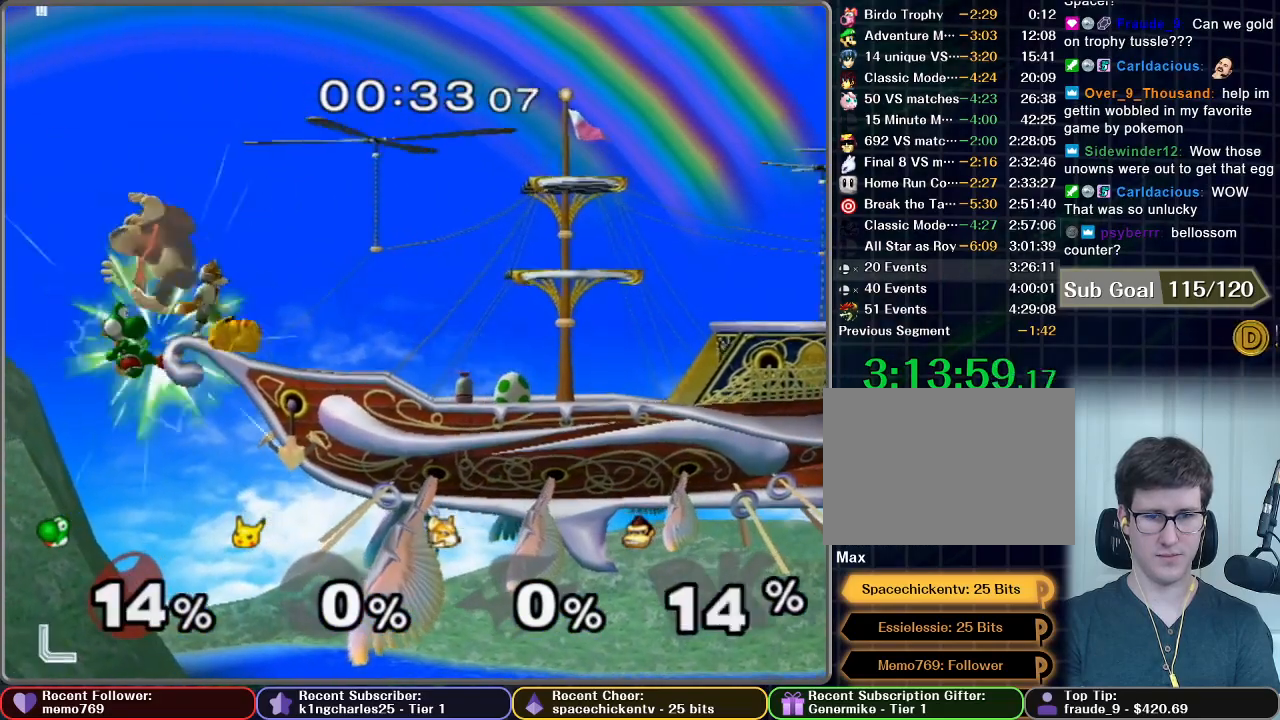
{"buttons": [], "left_stick": "center", "right_stick": "center", "events": [[434, "A", "up"]]}
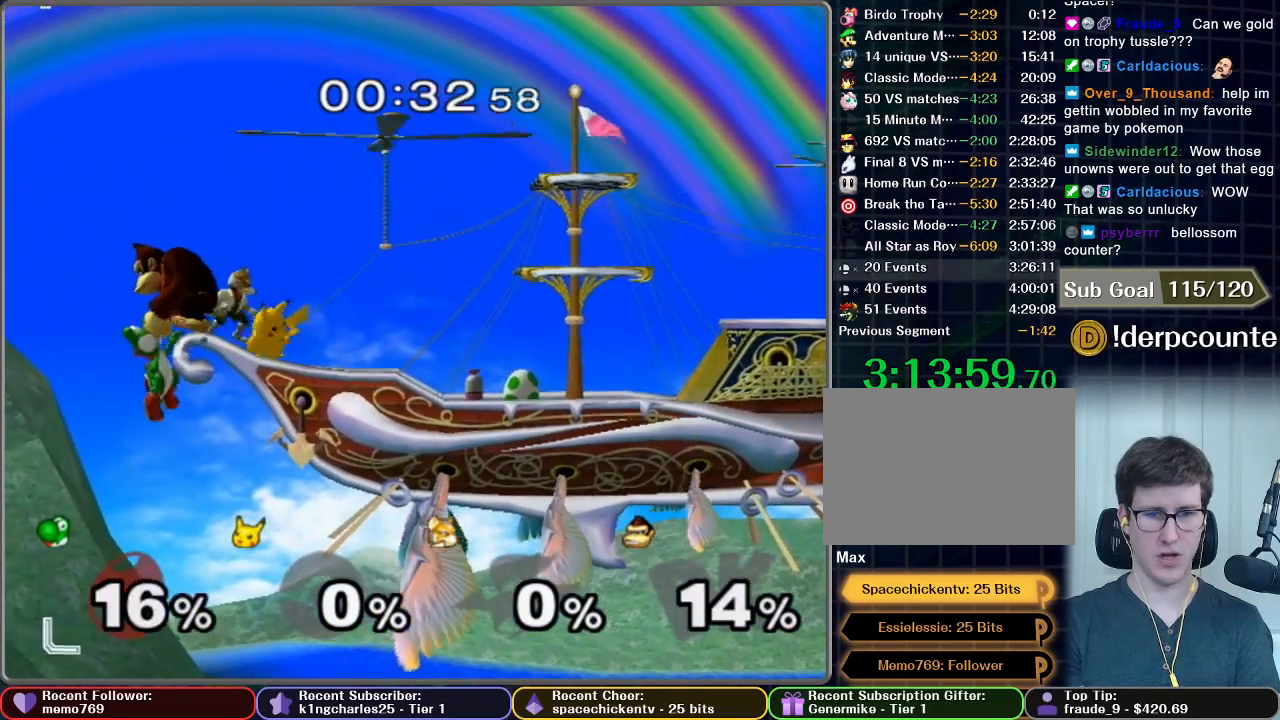
{"buttons": ["X"], "left_stick": "center", "right_stick": "center", "events": [[300, "left_stick", "down"], [450, "left_stick", "center"], [484, "X", "down"]]}
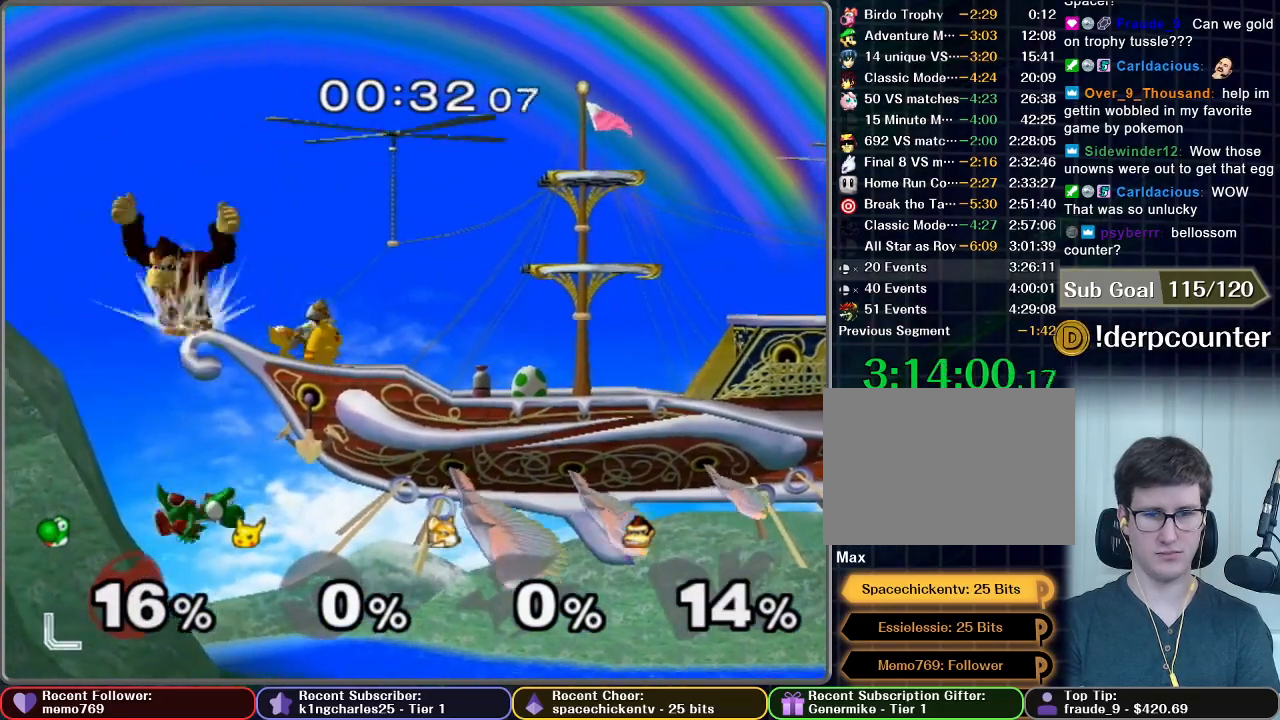
{"buttons": ["X"], "left_stick": "center", "right_stick": "center", "events": []}
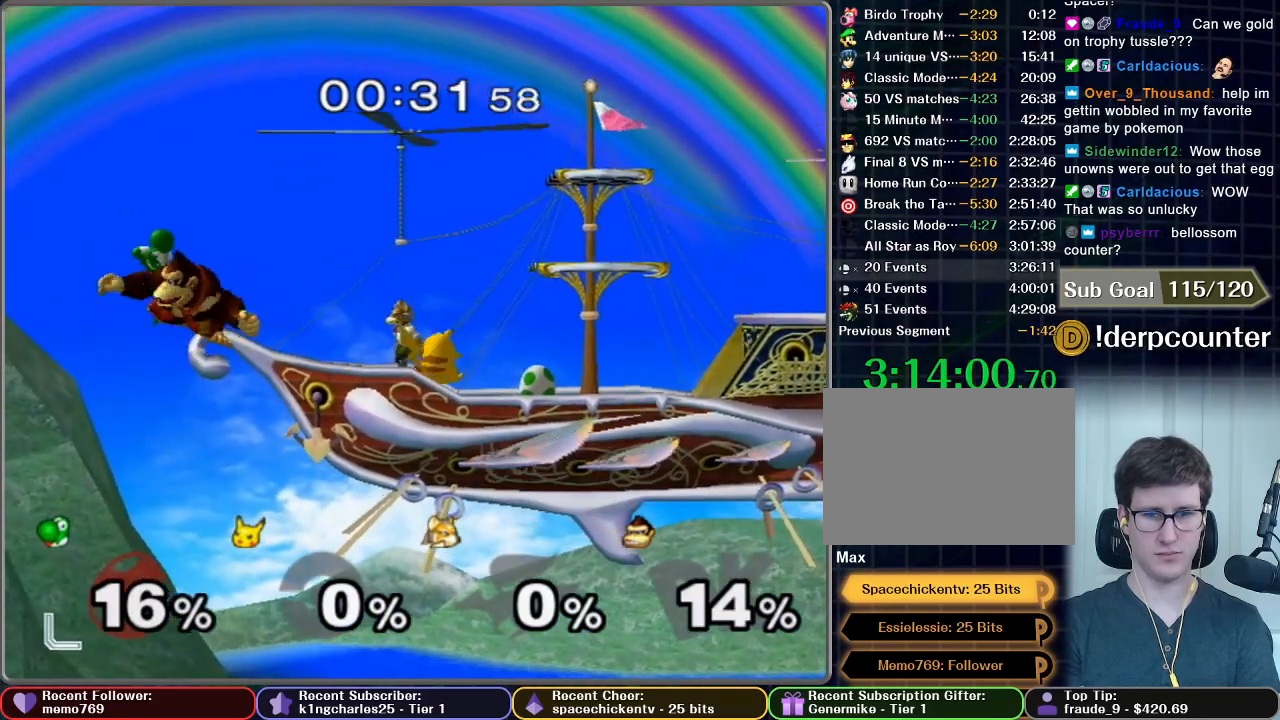
{"buttons": [], "left_stick": "center", "right_stick": "center", "events": [[167, "X", "up"]]}
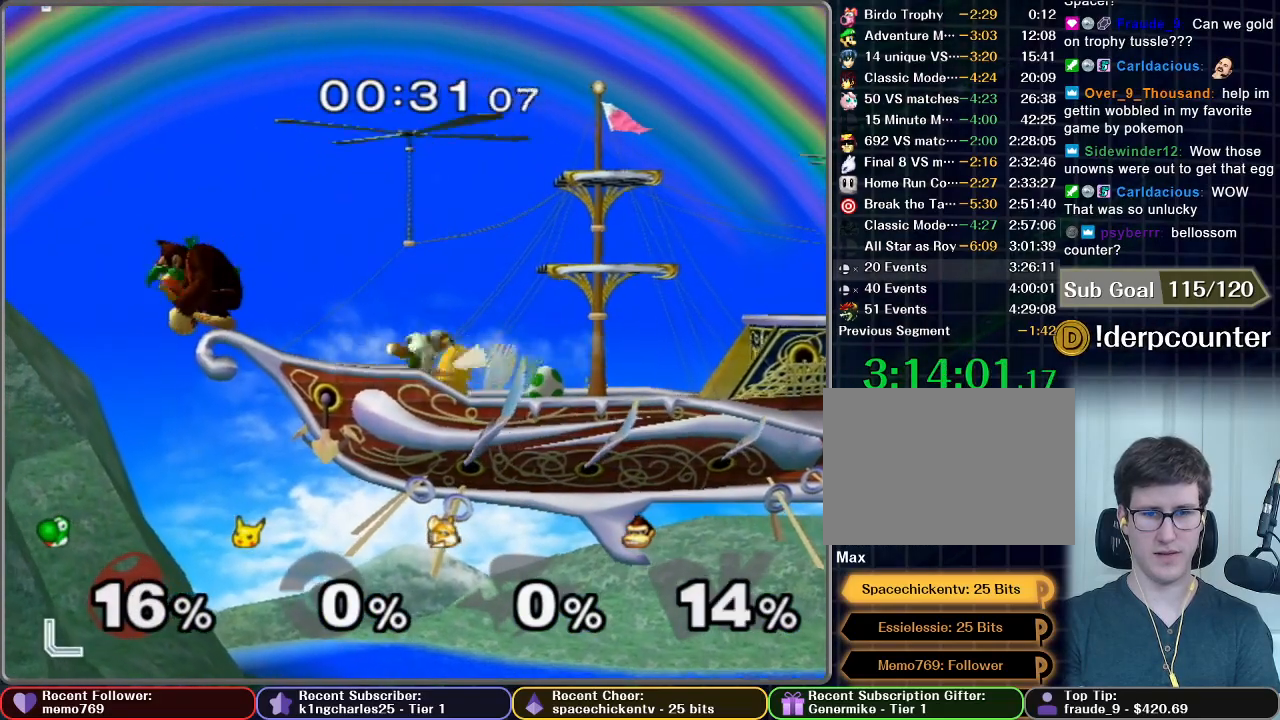
{"buttons": [], "left_stick": "down", "right_stick": "center", "events": [[501, "left_stick", "down"]]}
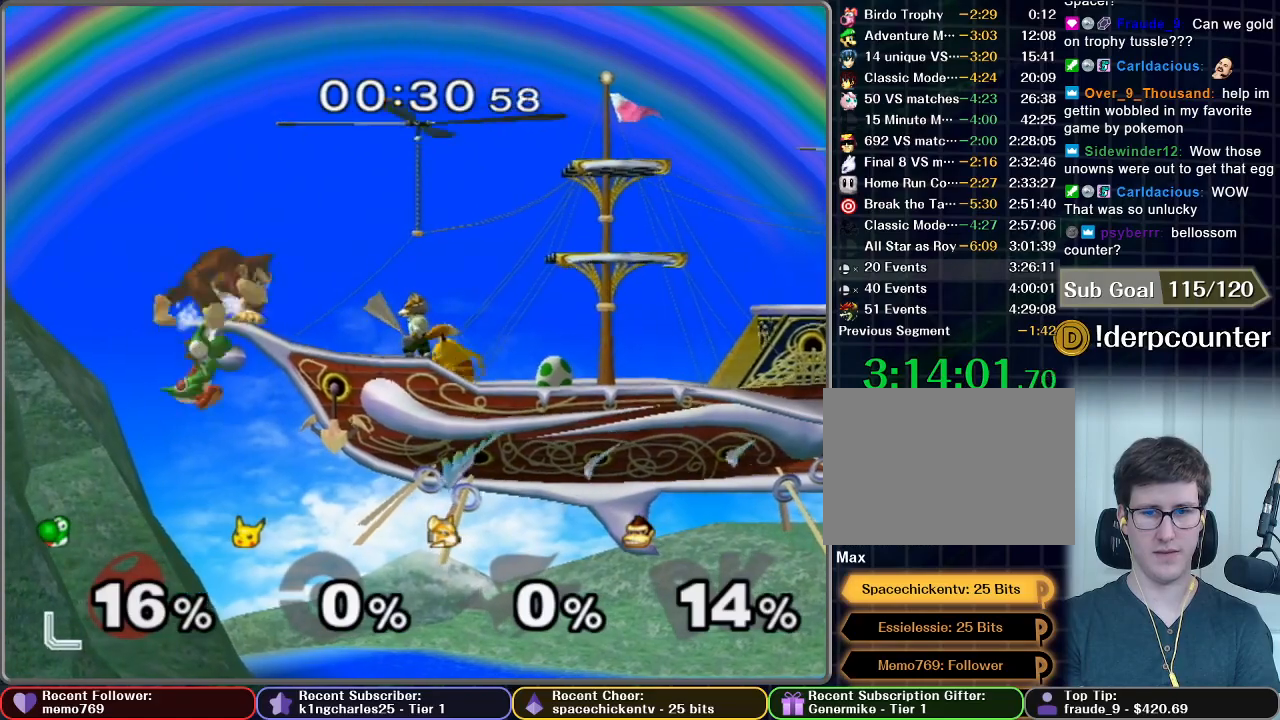
{"buttons": ["X"], "left_stick": "center", "right_stick": "center", "events": [[167, "left_stick", "center"], [250, "X", "down"]]}
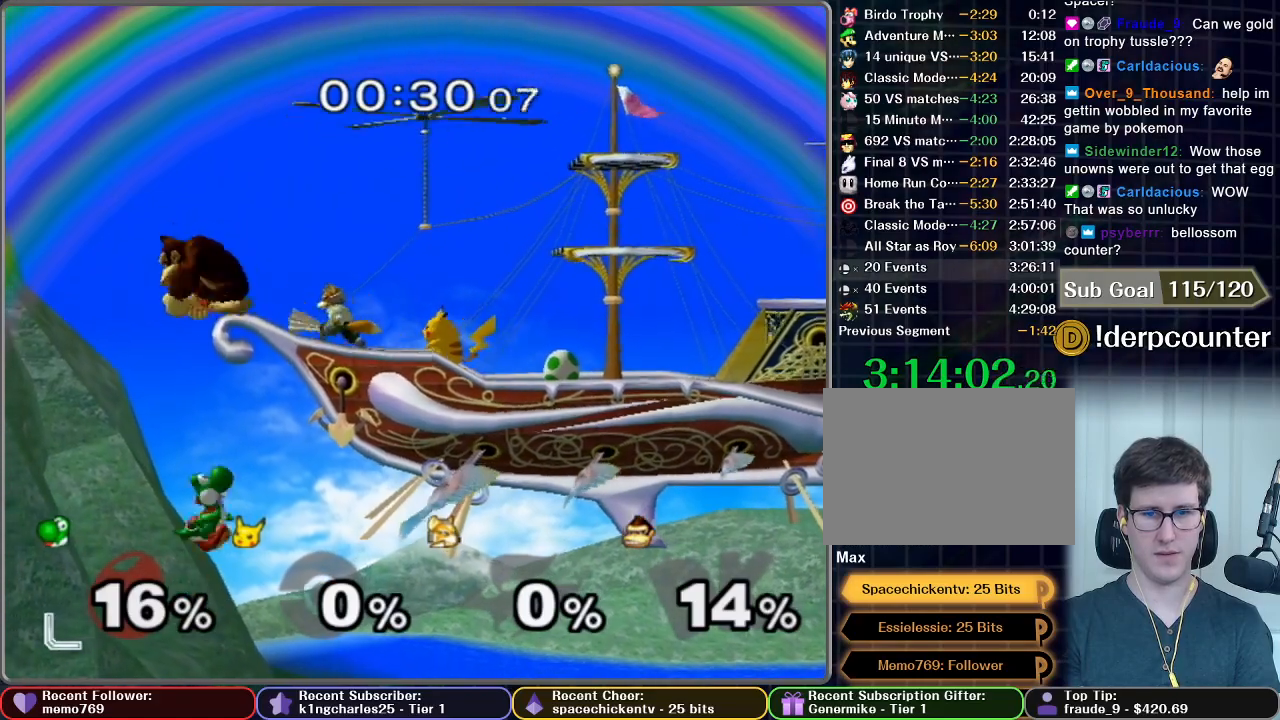
{"buttons": ["A"], "left_stick": "center", "right_stick": "center", "events": [[284, "A", "down"], [334, "X", "up"]]}
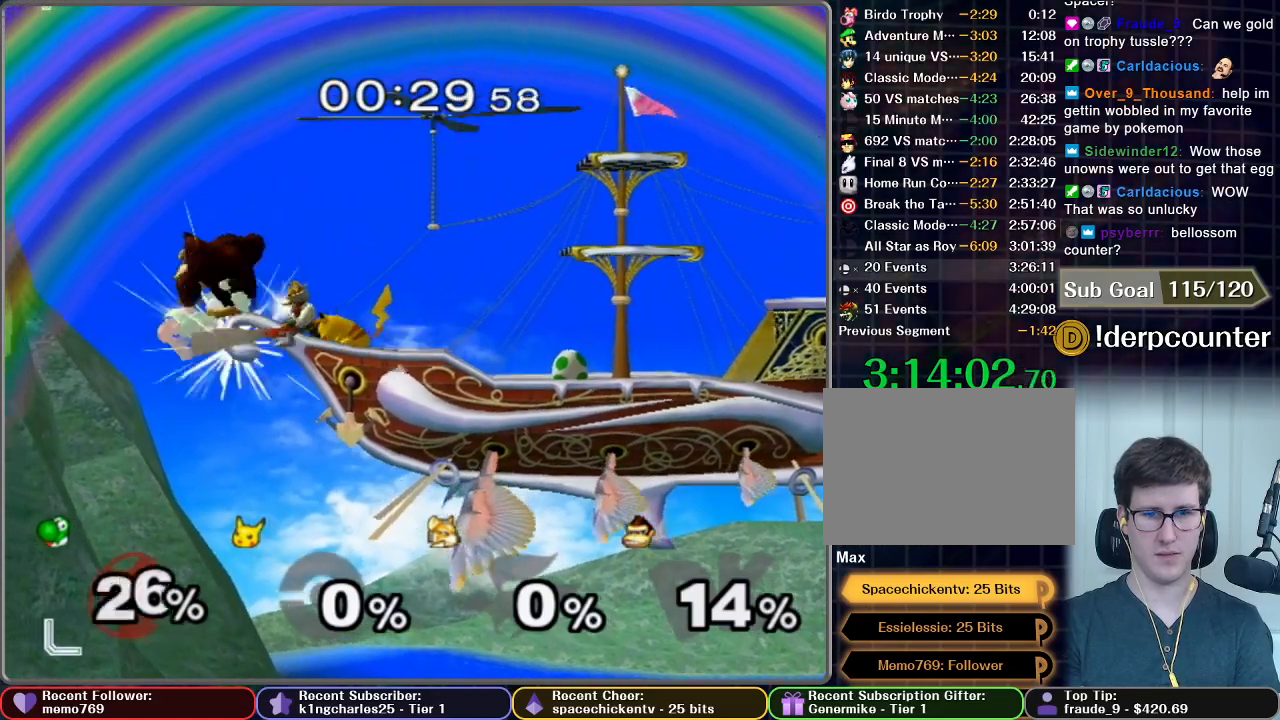
{"buttons": ["A"], "left_stick": "center", "right_stick": "center", "events": []}
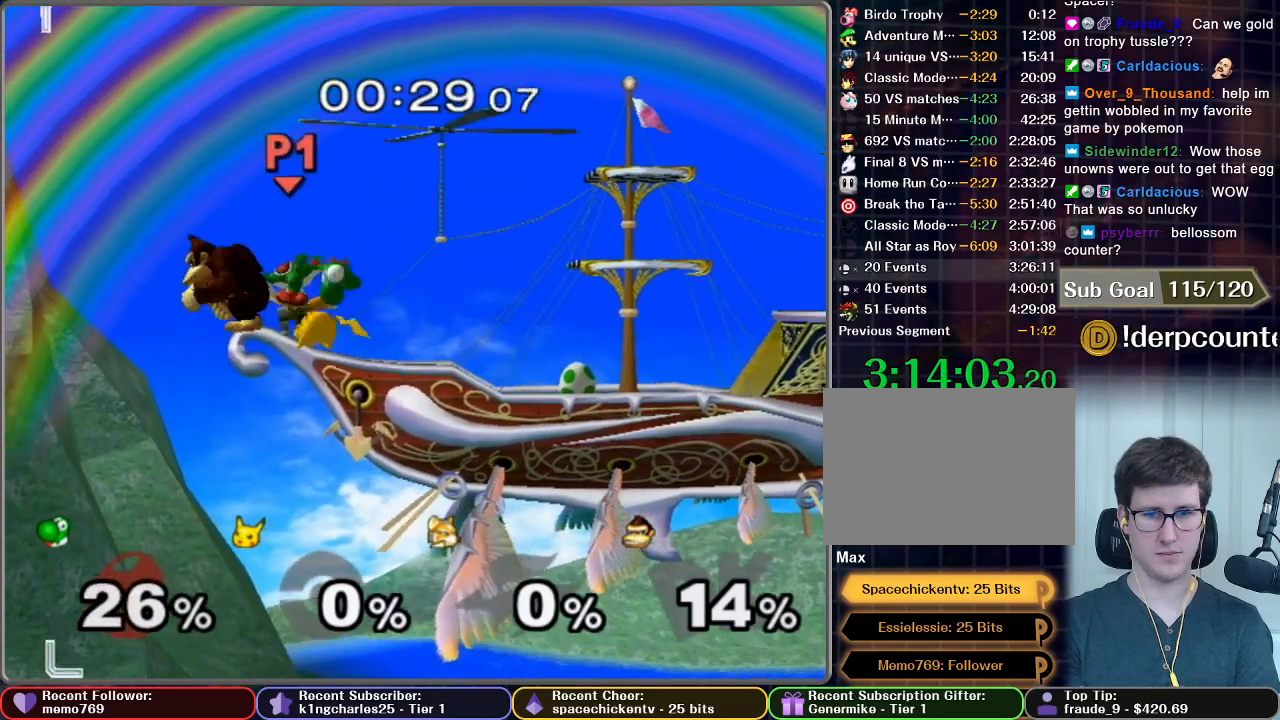
{"buttons": [], "left_stick": "left", "right_stick": "center", "events": [[200, "A", "up"], [200, "R1", "down"], [200, "left_stick", "left"], [451, "R1", "up"]]}
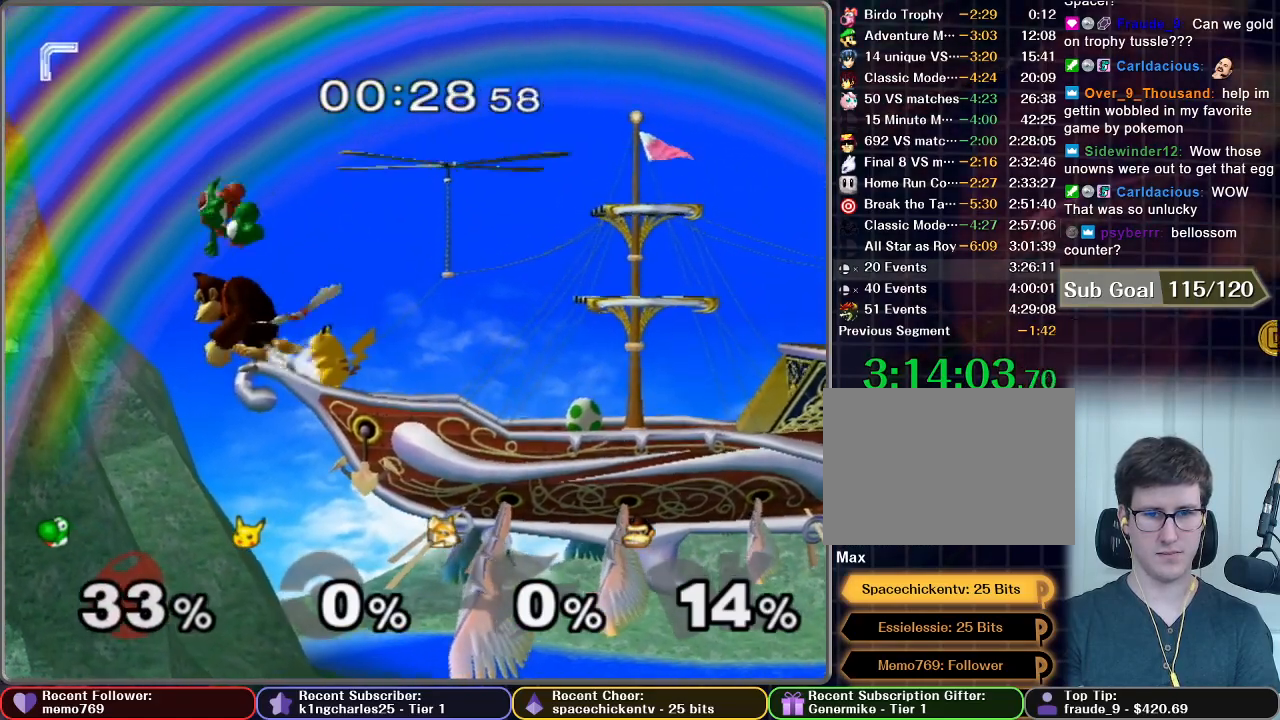
{"buttons": ["A"], "left_stick": "down", "right_stick": "center", "events": [[50, "left_stick", "center"], [283, "left_stick", "down"], [333, "A", "down"], [417, "A", "up"], [467, "A", "down"]]}
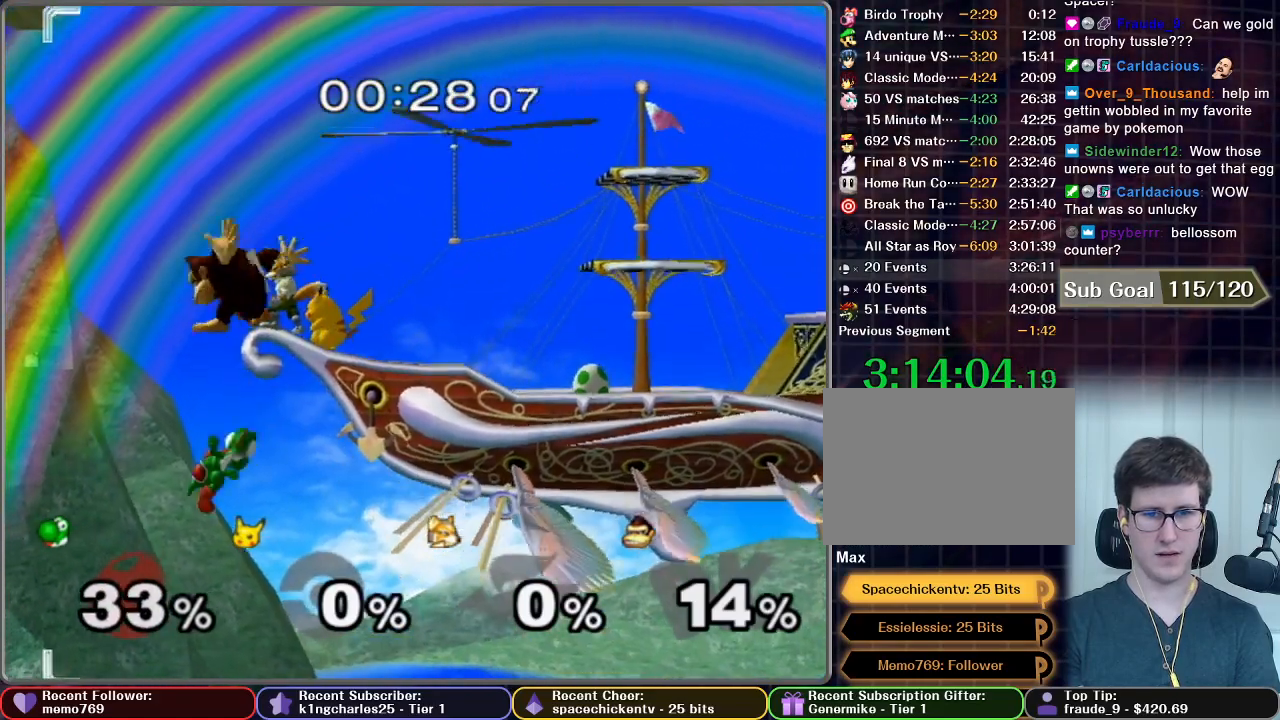
{"buttons": [], "left_stick": "center", "right_stick": "center", "events": [[34, "A", "up"], [467, "left_stick", "center"]]}
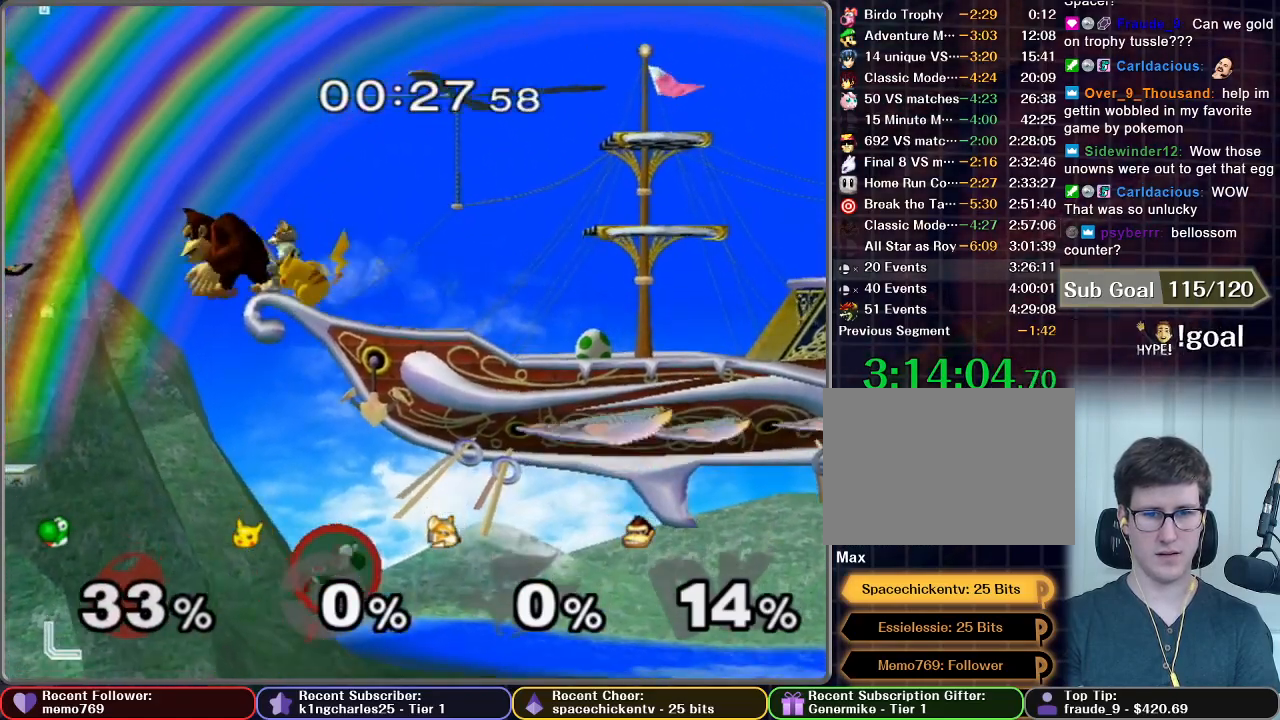
{"buttons": [], "left_stick": "center", "right_stick": "center", "events": []}
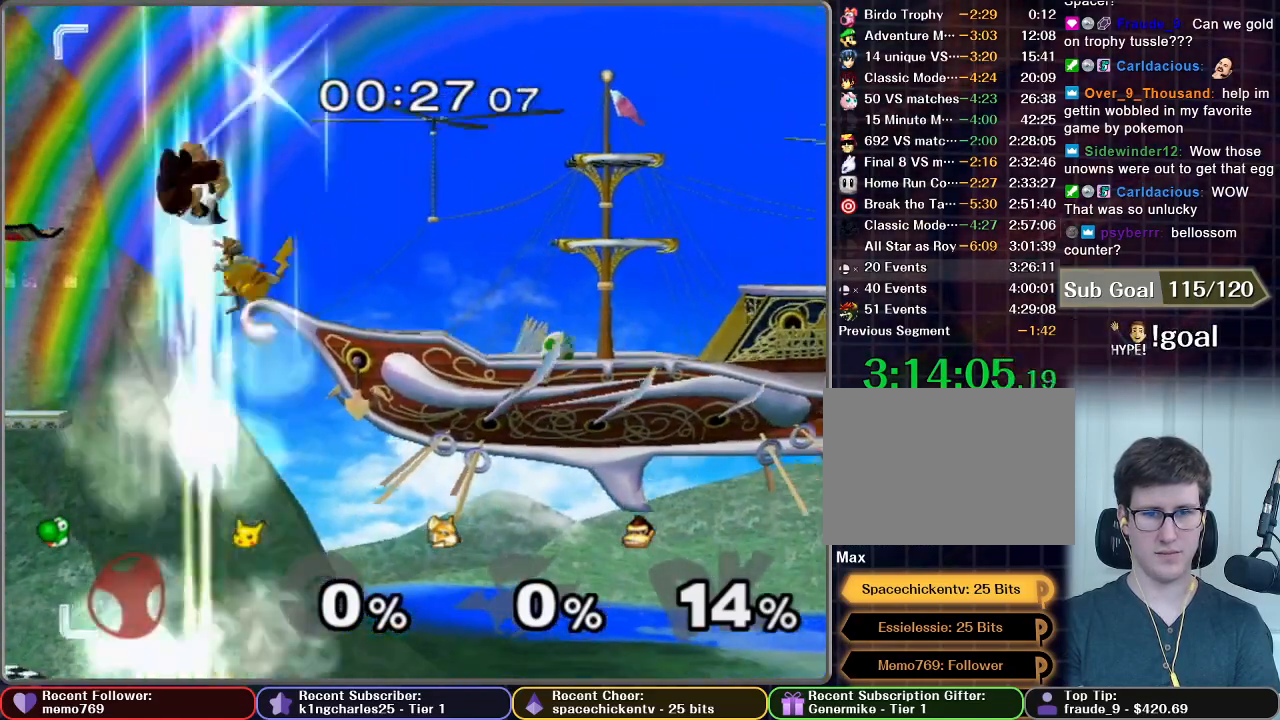
{"buttons": [], "left_stick": "left", "right_stick": "center", "events": [[284, "left_stick", "left"]]}
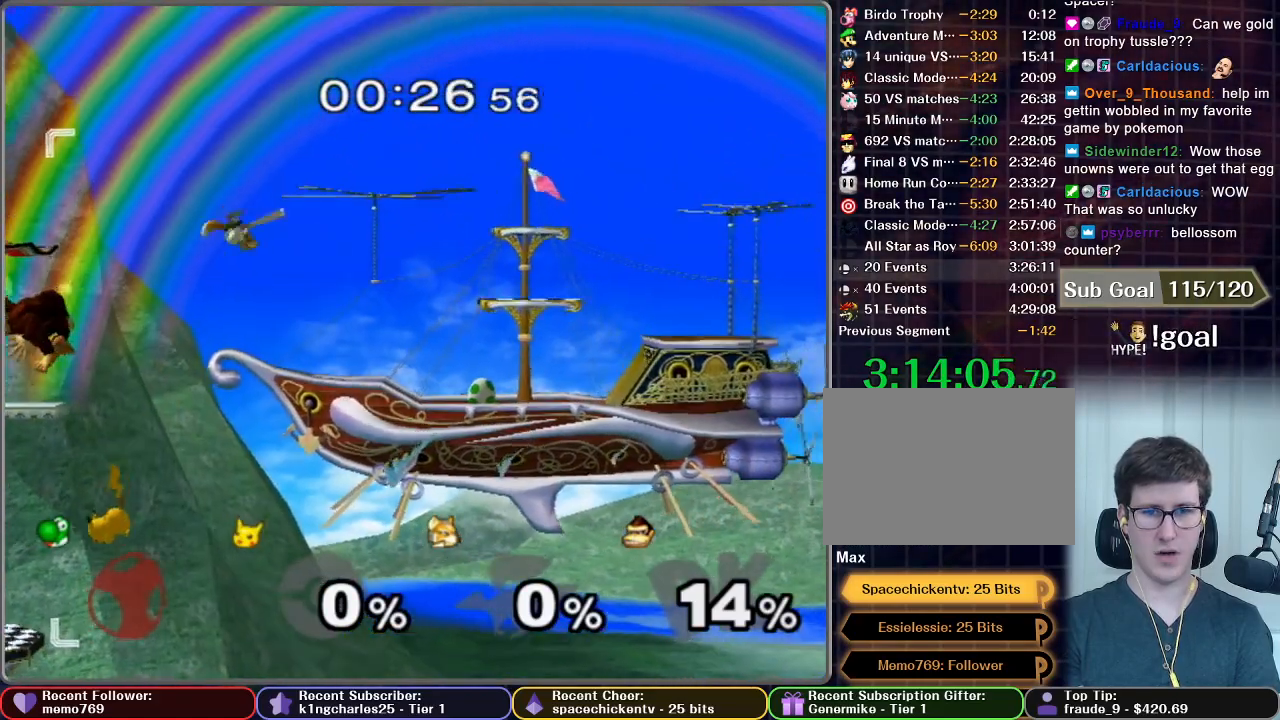
{"buttons": [], "left_stick": "left", "right_stick": "center", "events": []}
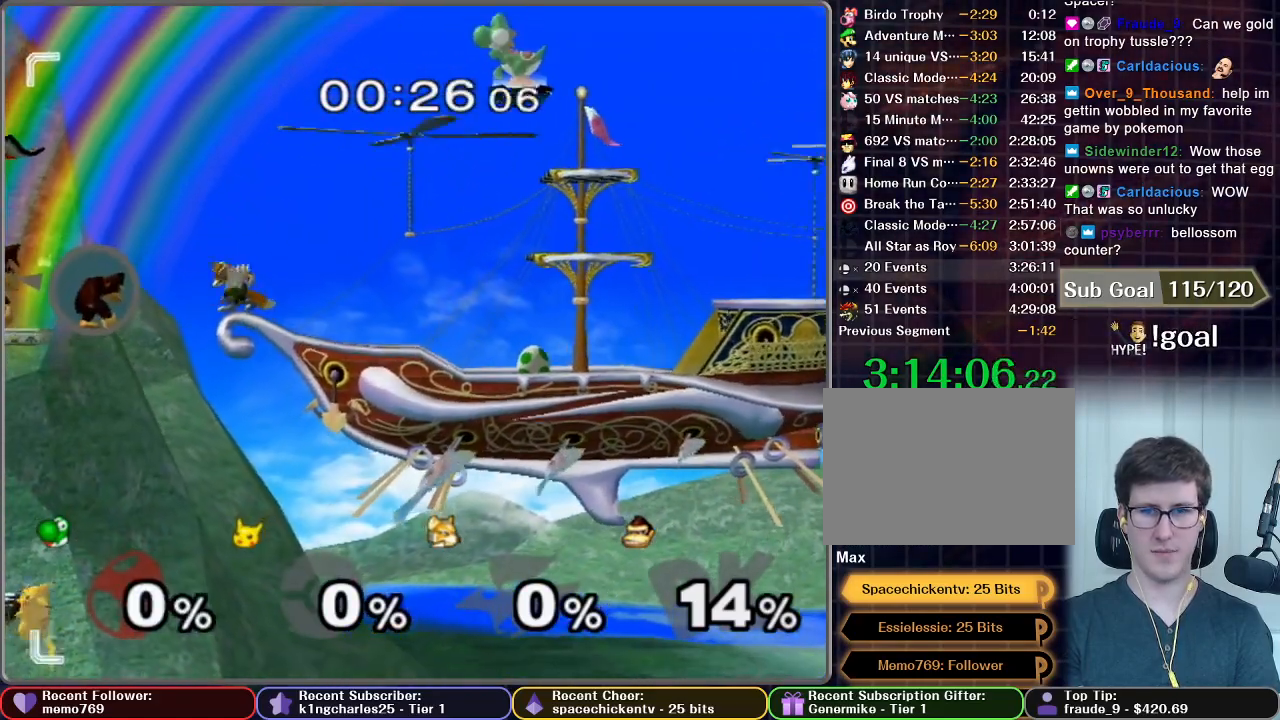
{"buttons": [], "left_stick": "down", "right_stick": "center", "events": [[250, "left_stick", "center"], [351, "left_stick", "down"]]}
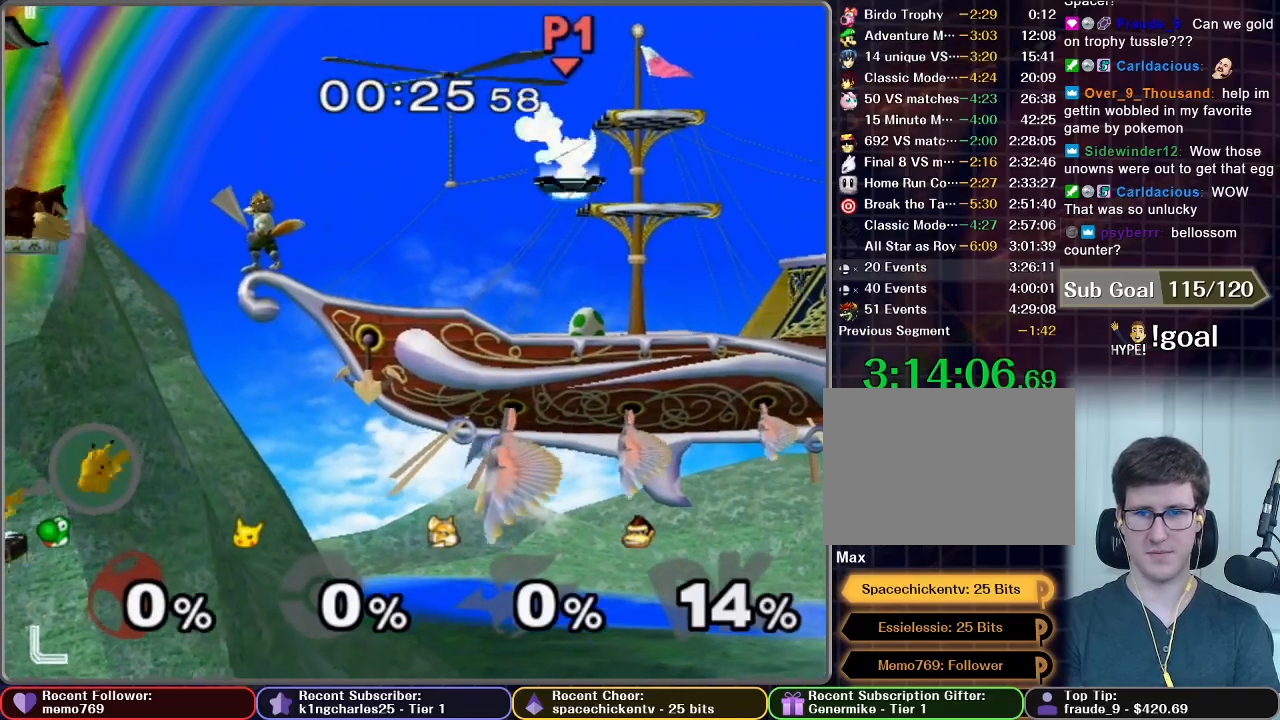
{"buttons": [], "left_stick": "center", "right_stick": "center", "events": [[83, "left_stick", "center"], [167, "left_stick", "down"], [350, "left_stick", "center"]]}
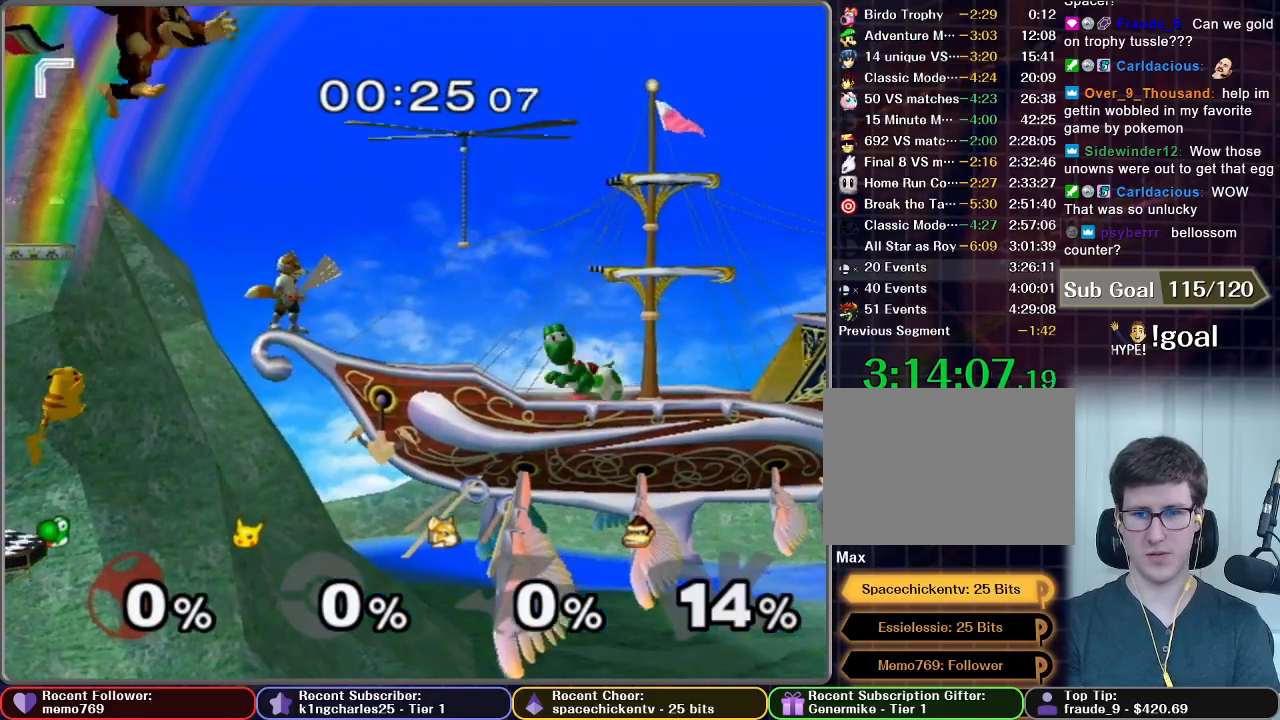
{"buttons": [], "left_stick": "center", "right_stick": "center", "events": [[283, "A", "down"], [367, "A", "up"]]}
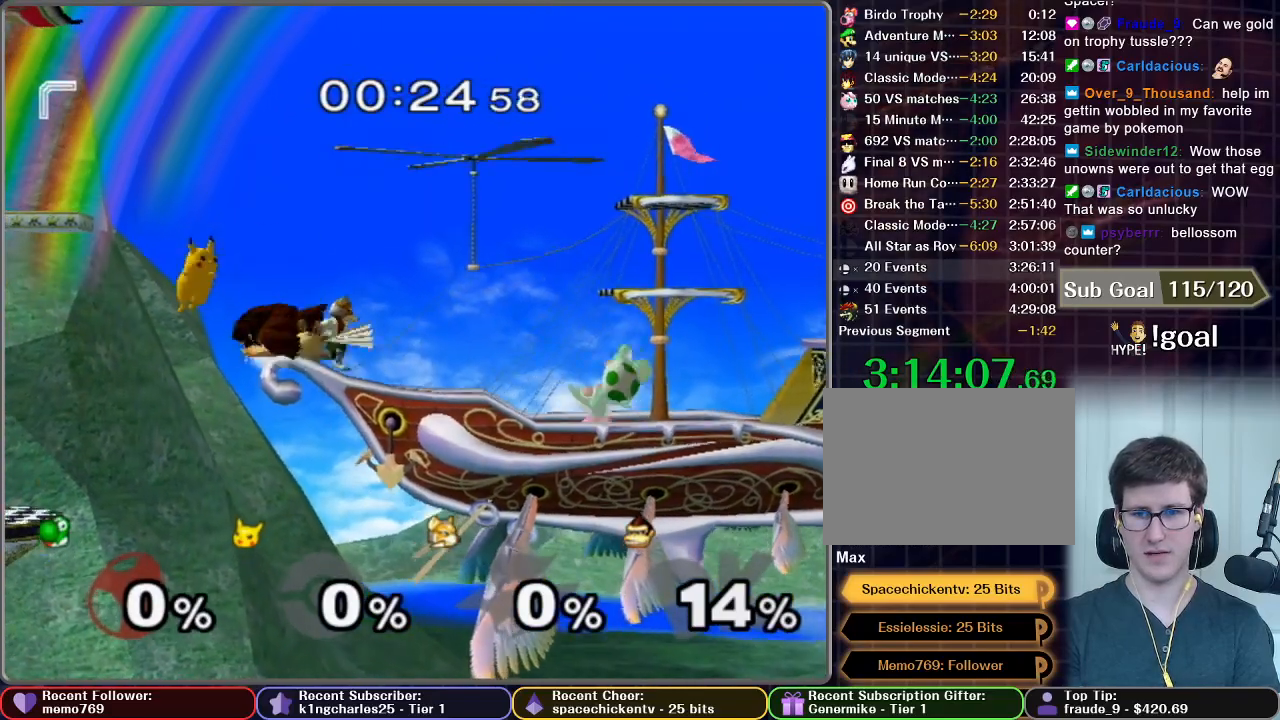
{"buttons": [], "left_stick": "right", "right_stick": "center", "events": [[33, "left_stick", "right"], [100, "X", "down"], [367, "X", "up"]]}